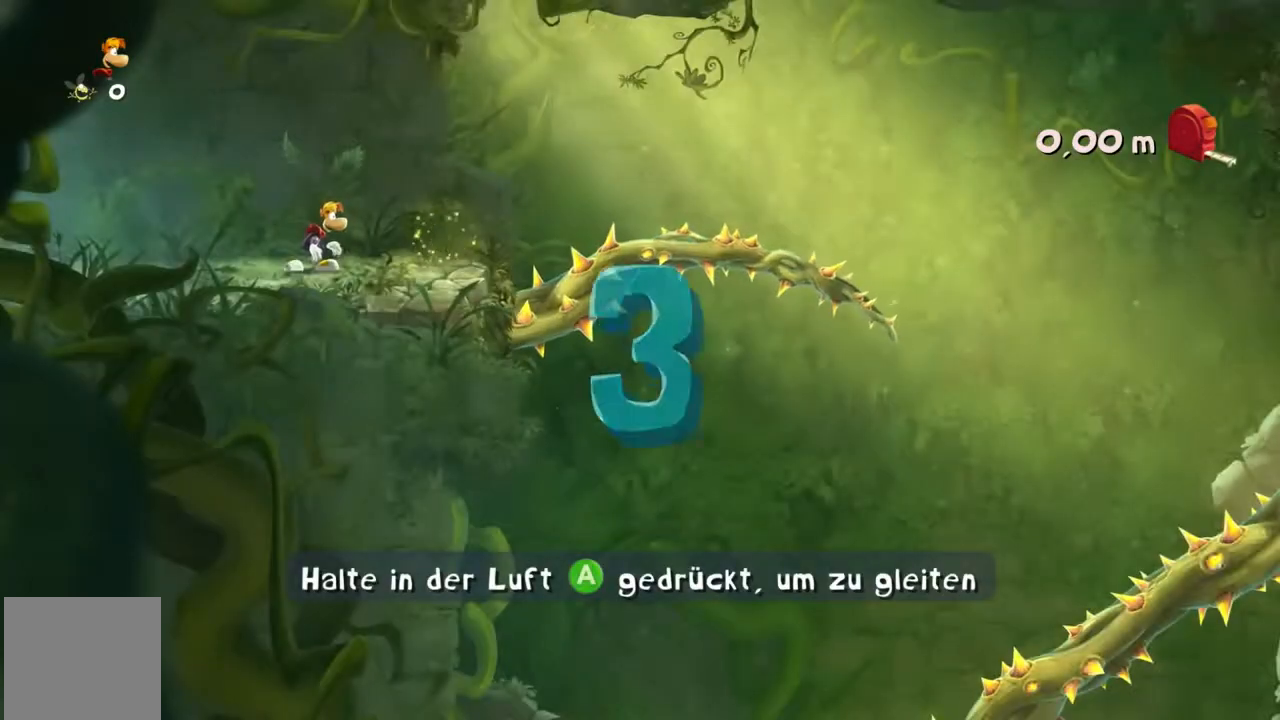
Gameplay with a controller (Xbox layout); each line is a JSON object with the inputs held at the frame after it. "events" lists button and stick changes between this image and that frame as [ms after this image, input, new state], when the widget could be followed in between. Not read: A L1 L3 R1 R3 right_stick.
{"buttons": [], "left_stick": "right", "events": []}
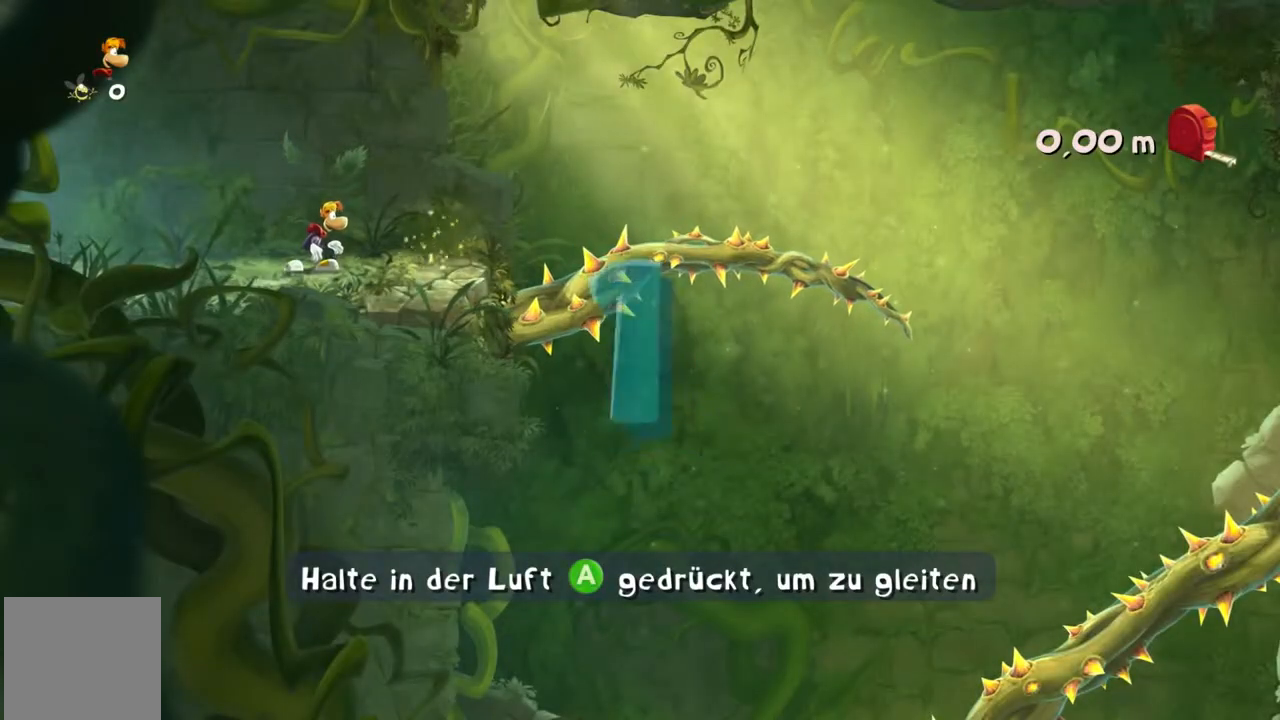
{"buttons": [], "left_stick": "right", "events": []}
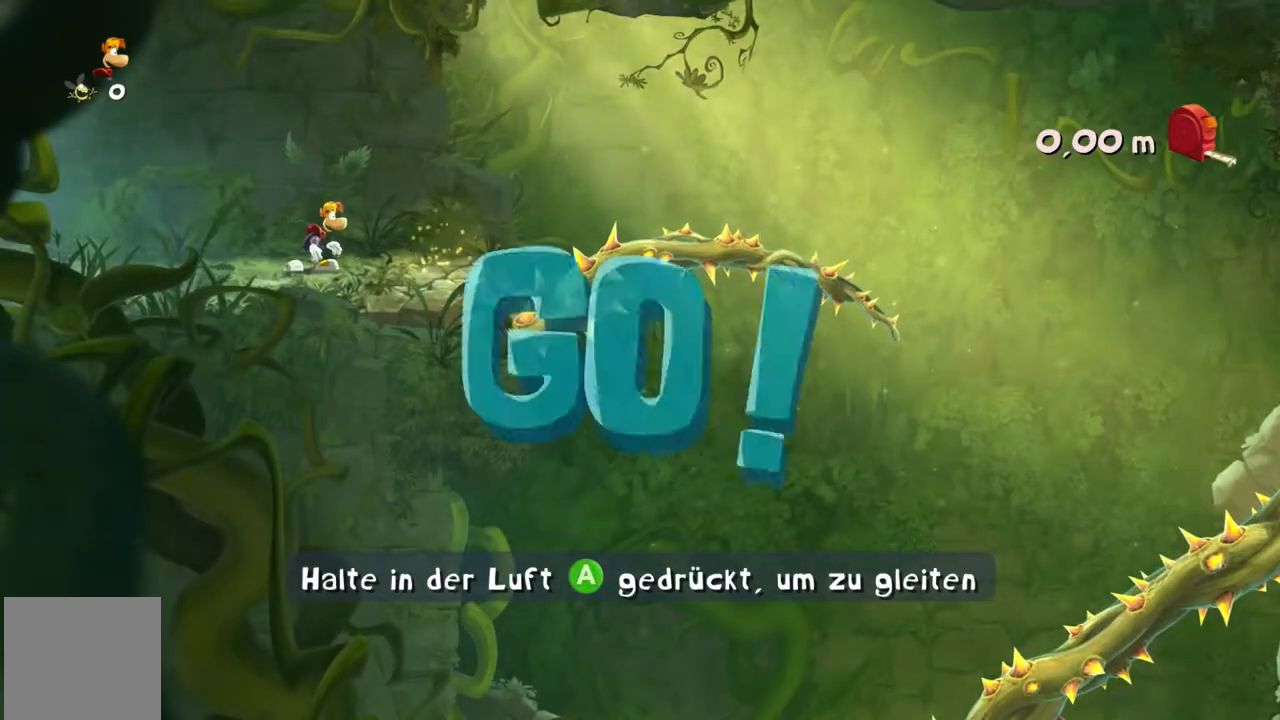
{"buttons": [], "left_stick": "right", "events": []}
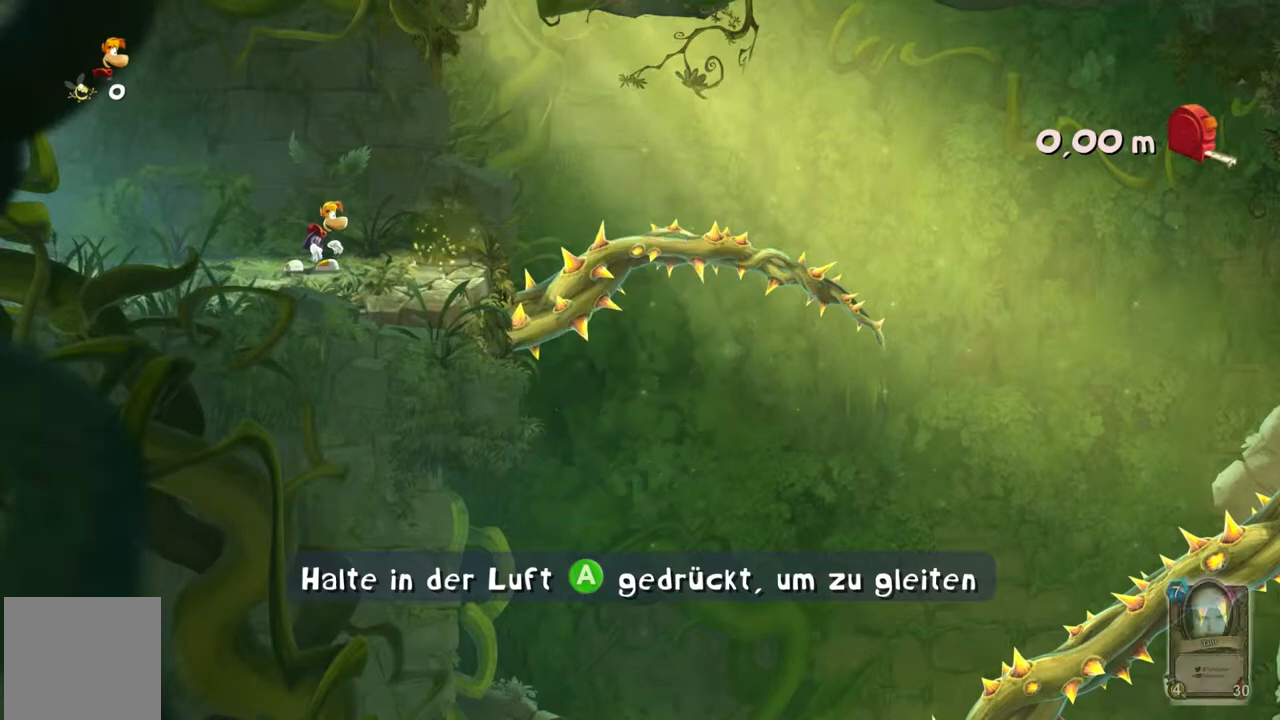
{"buttons": [], "left_stick": "right", "events": []}
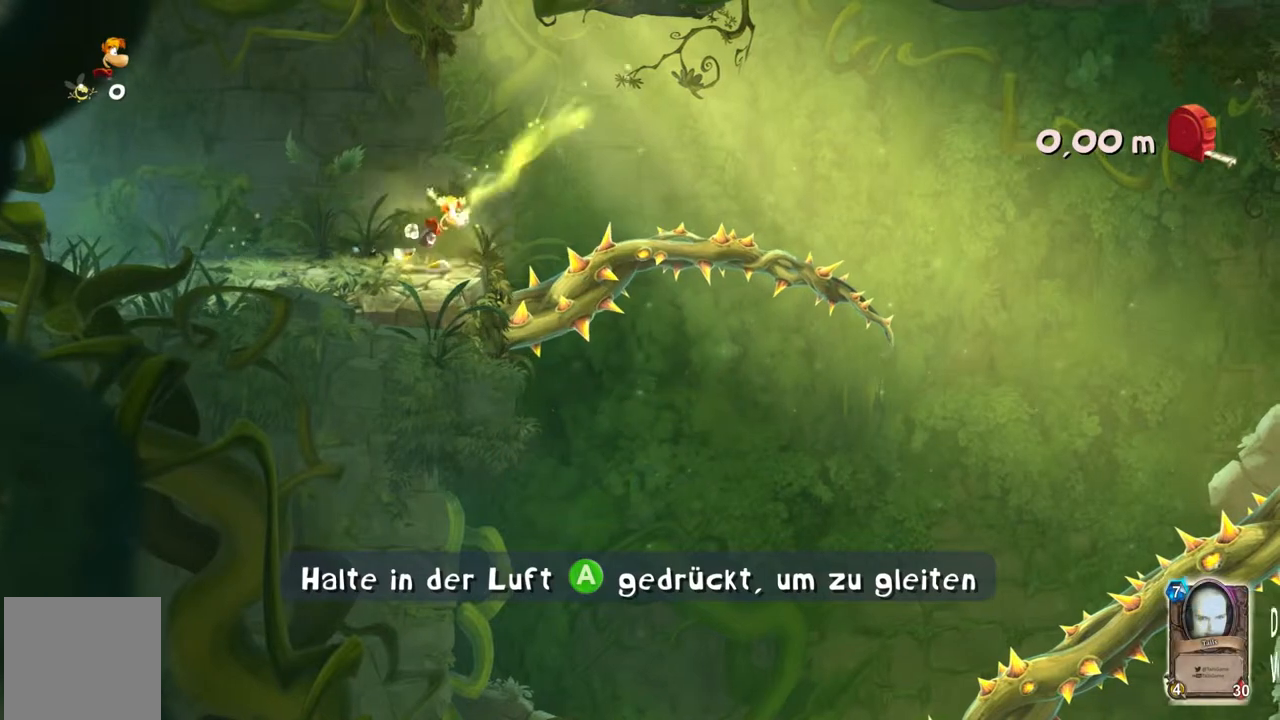
{"buttons": [], "left_stick": "right", "events": []}
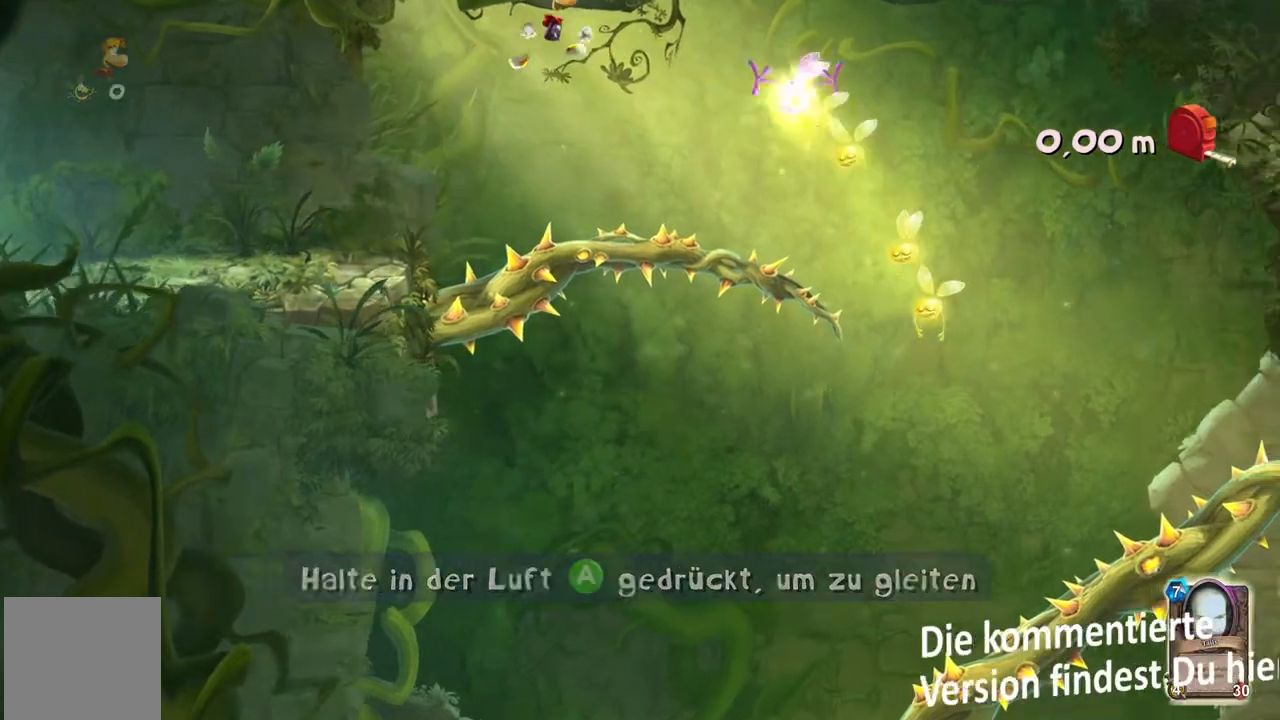
{"buttons": [], "left_stick": "right", "events": []}
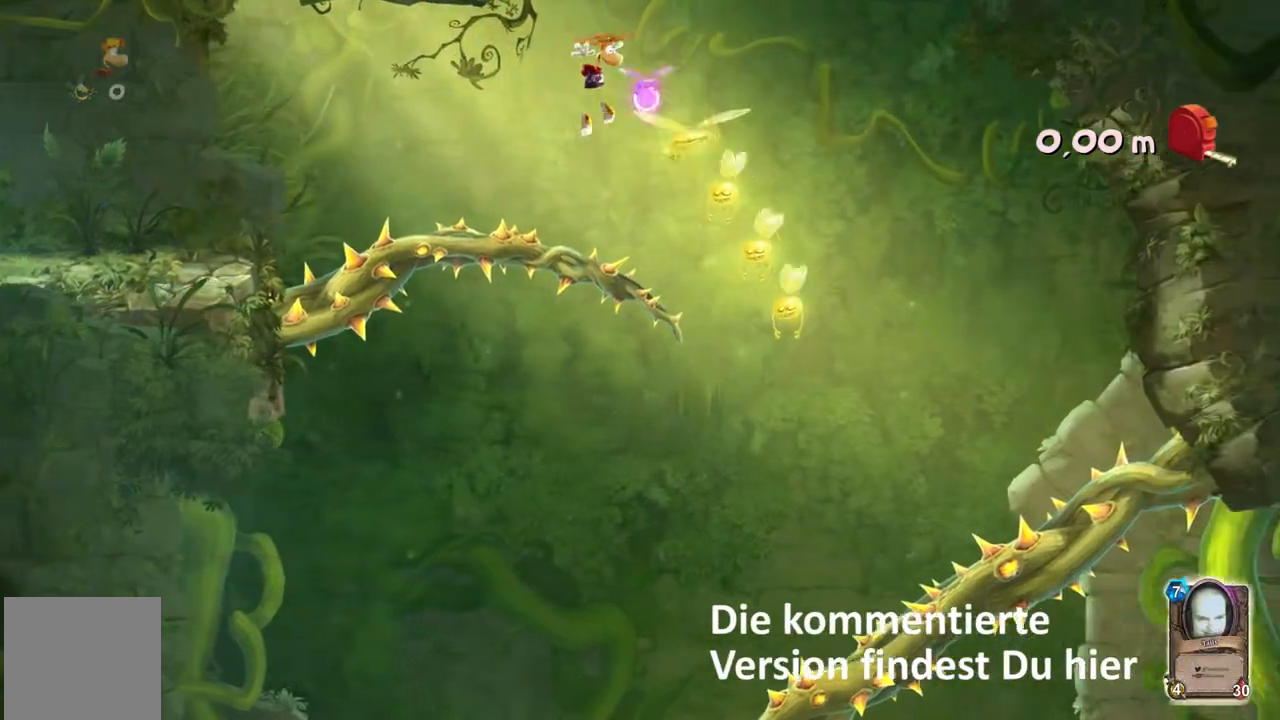
{"buttons": [], "left_stick": "left", "events": [[33, "left_stick", "center"], [434, "left_stick", "left"]]}
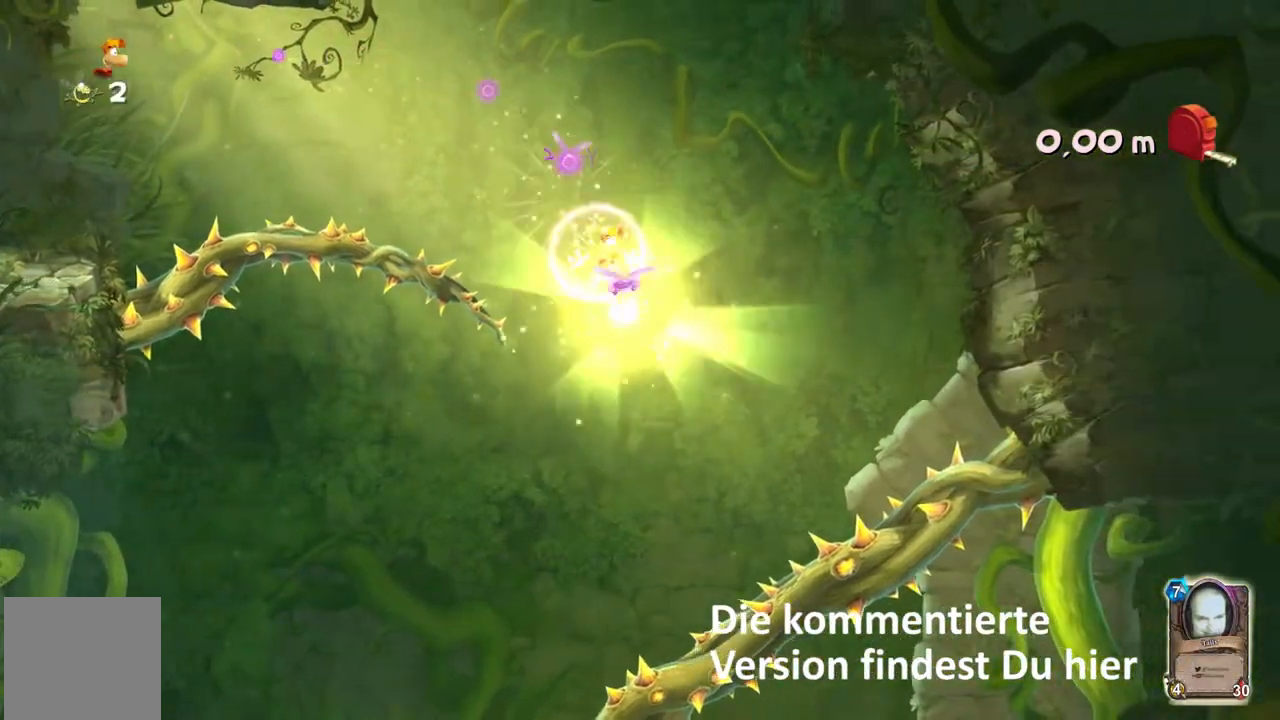
{"buttons": [], "left_stick": "left", "events": []}
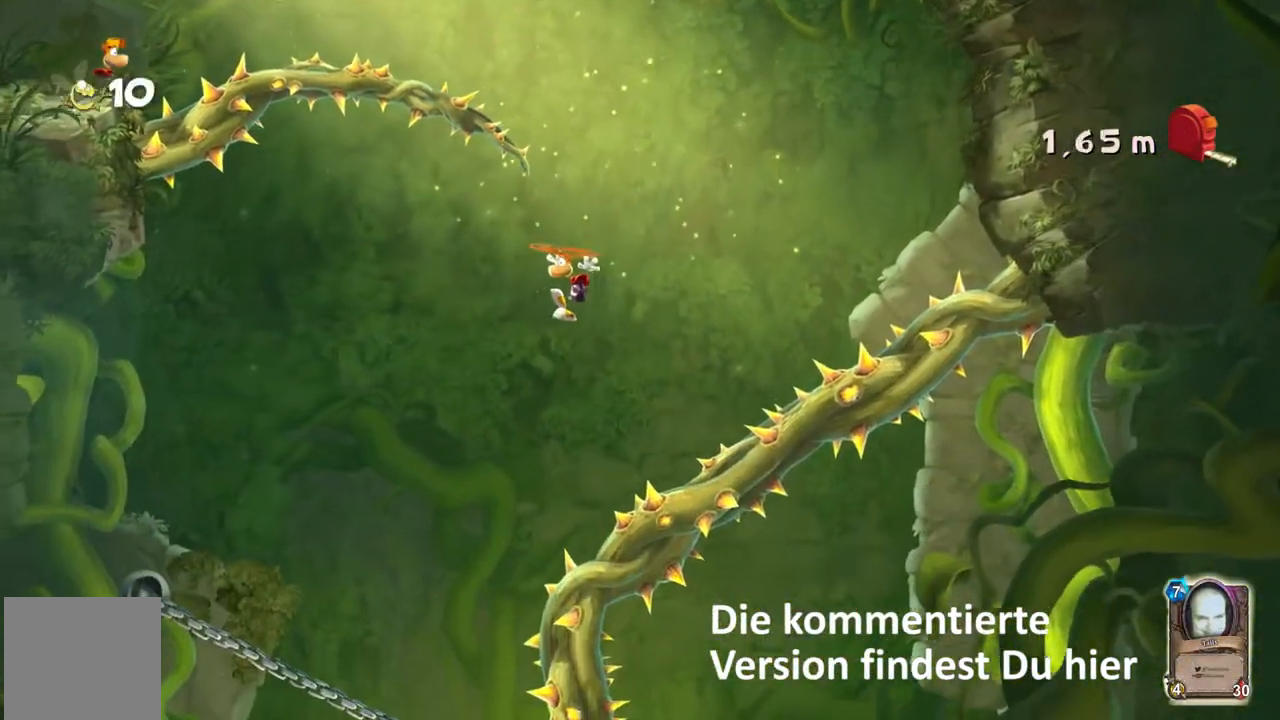
{"buttons": [], "left_stick": "left", "events": [[334, "left_stick", "up-left"], [467, "left_stick", "left"]]}
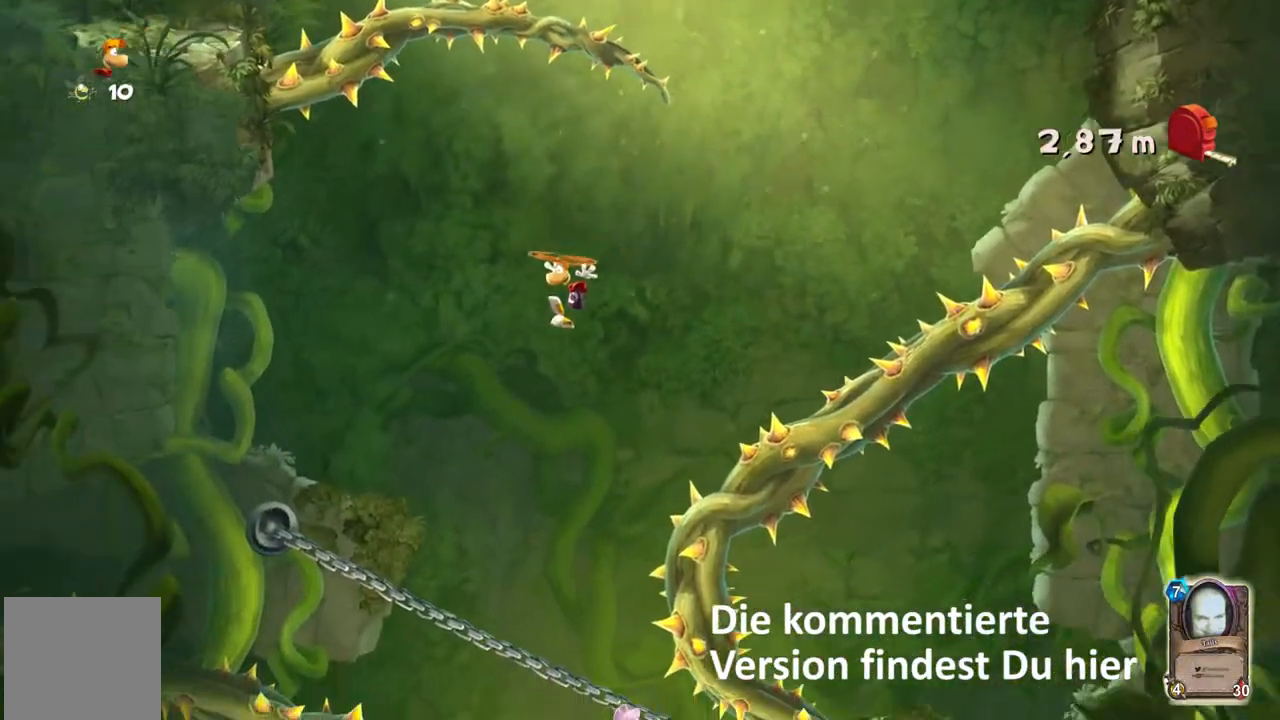
{"buttons": [], "left_stick": "center", "events": [[201, "left_stick", "center"]]}
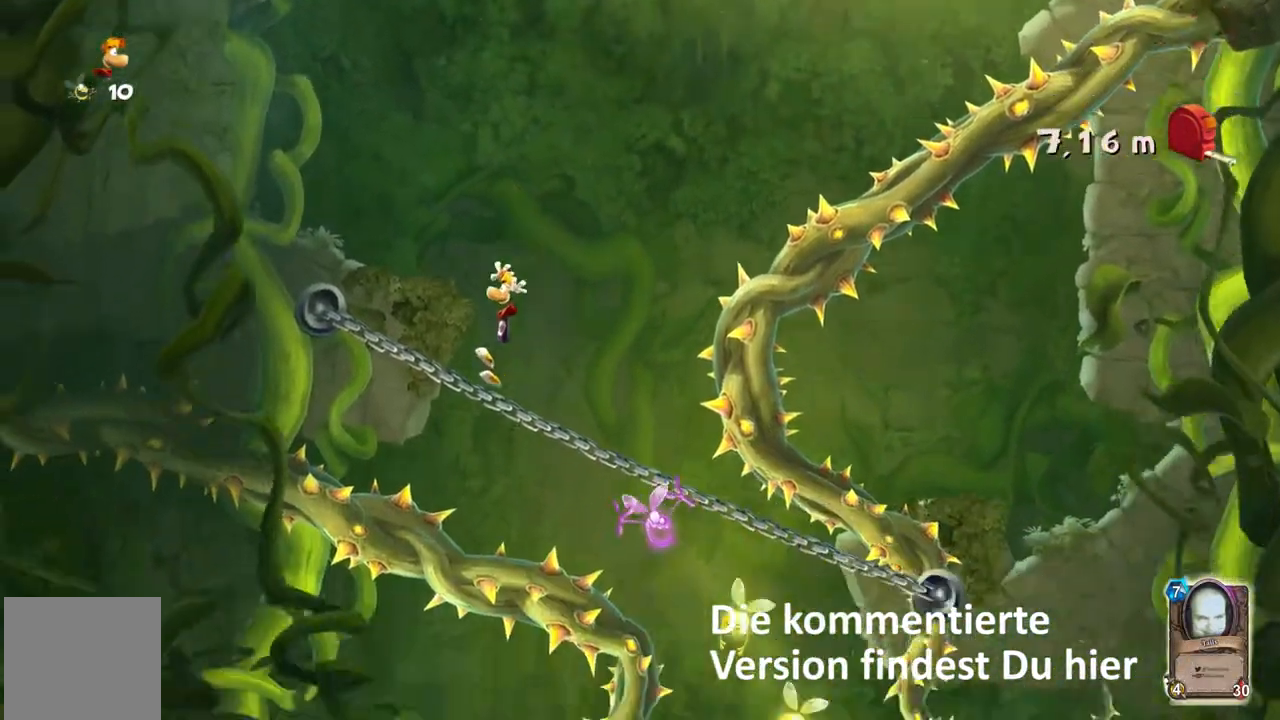
{"buttons": [], "left_stick": "down-right", "events": [[467, "left_stick", "down-right"]]}
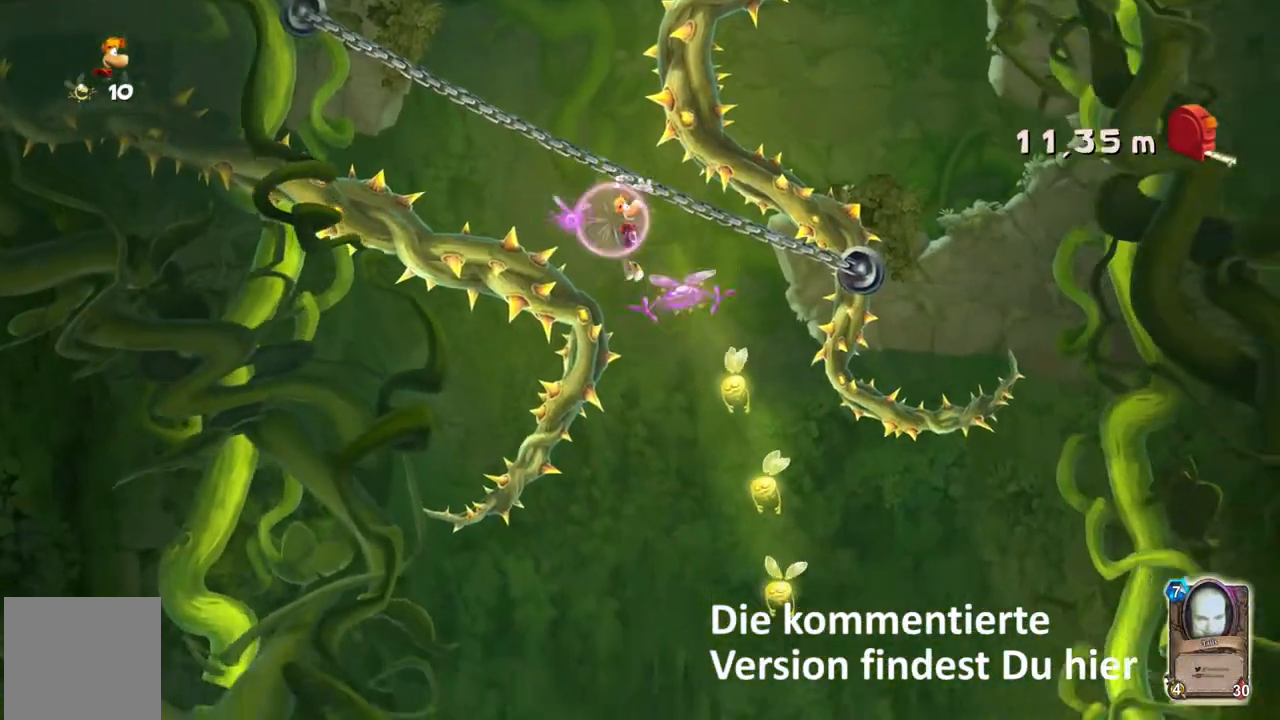
{"buttons": [], "left_stick": "left", "events": [[166, "left_stick", "left"], [400, "left_stick", "center"], [467, "left_stick", "left"]]}
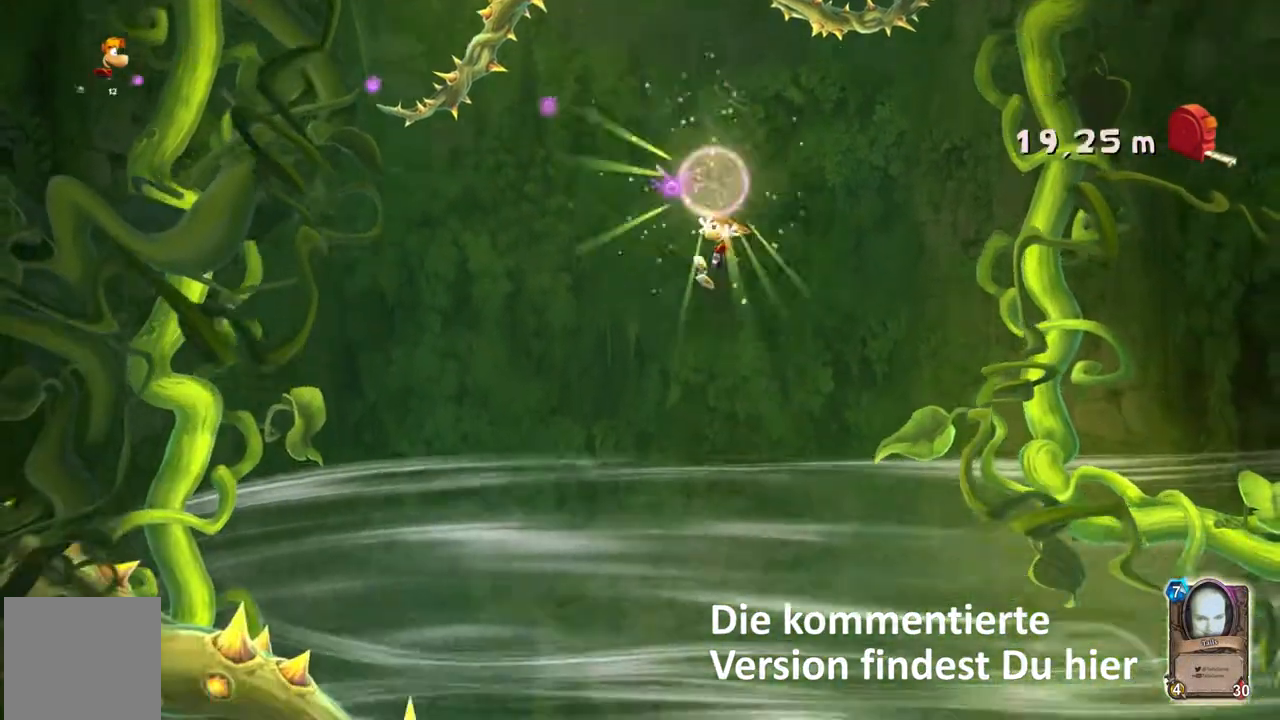
{"buttons": [], "left_stick": "center", "events": [[200, "left_stick", "center"]]}
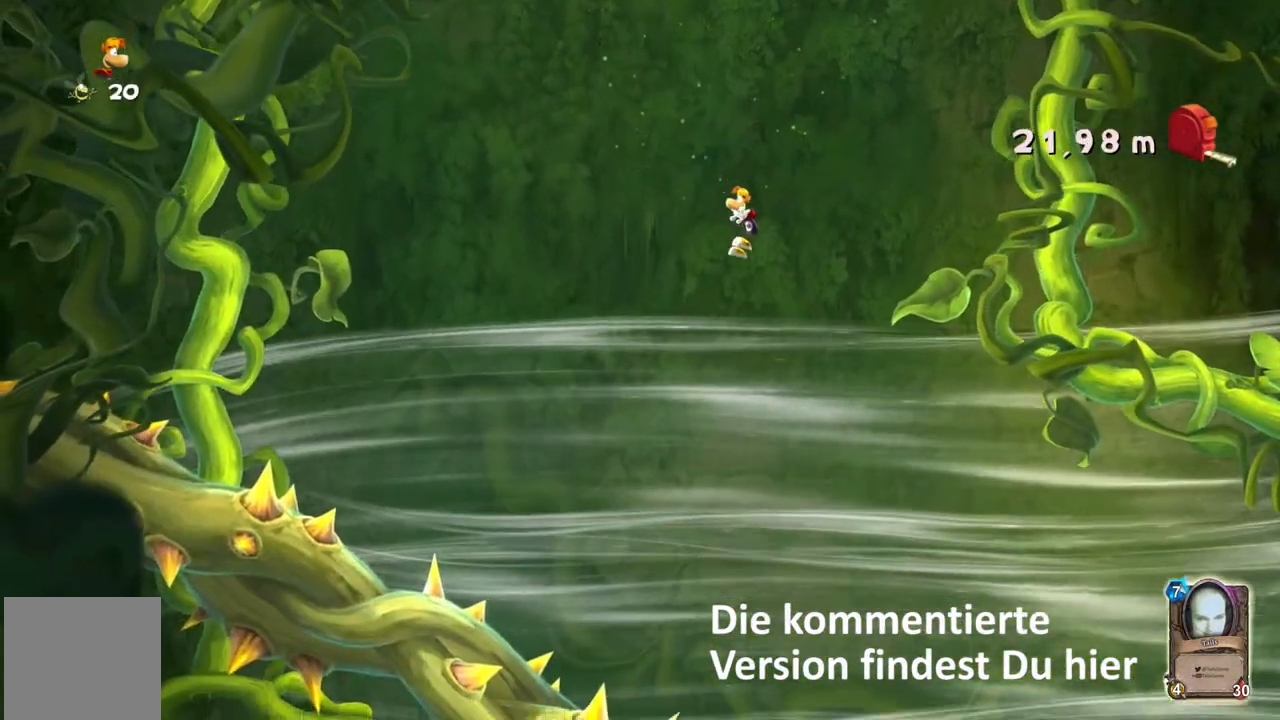
{"buttons": [], "left_stick": "right", "events": [[334, "left_stick", "right"]]}
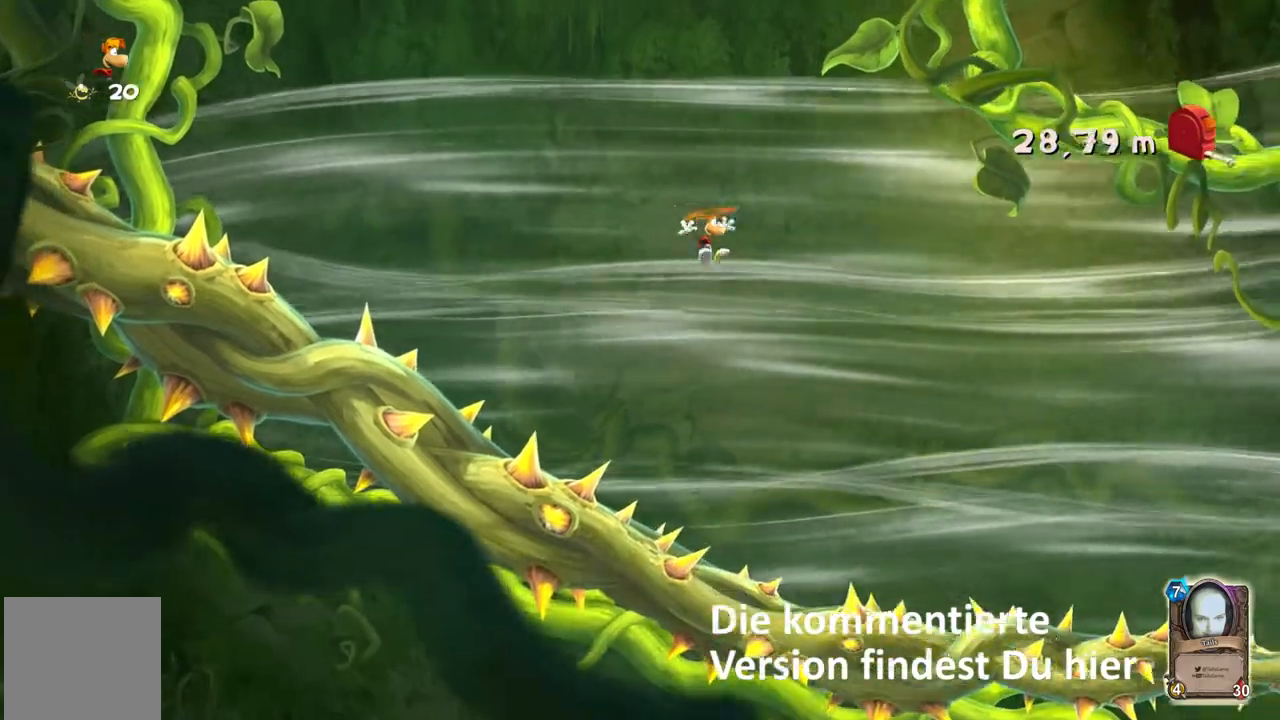
{"buttons": [], "left_stick": "right", "events": []}
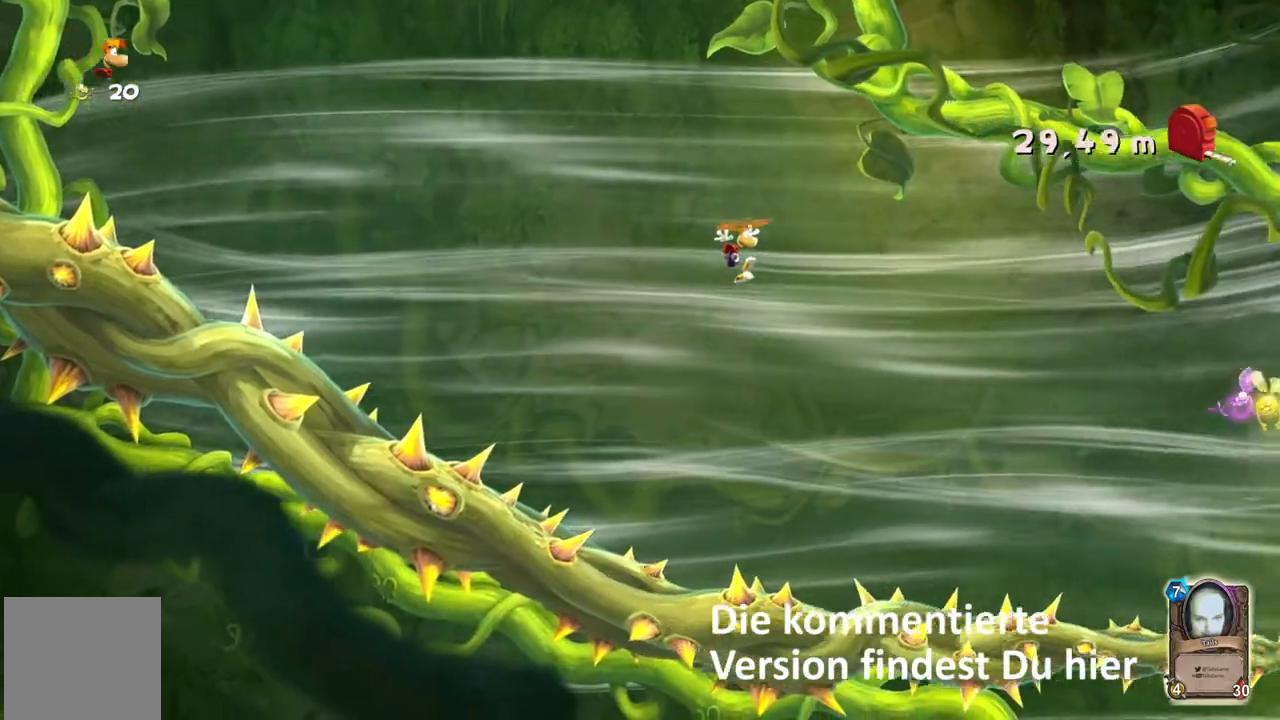
{"buttons": [], "left_stick": "right", "events": []}
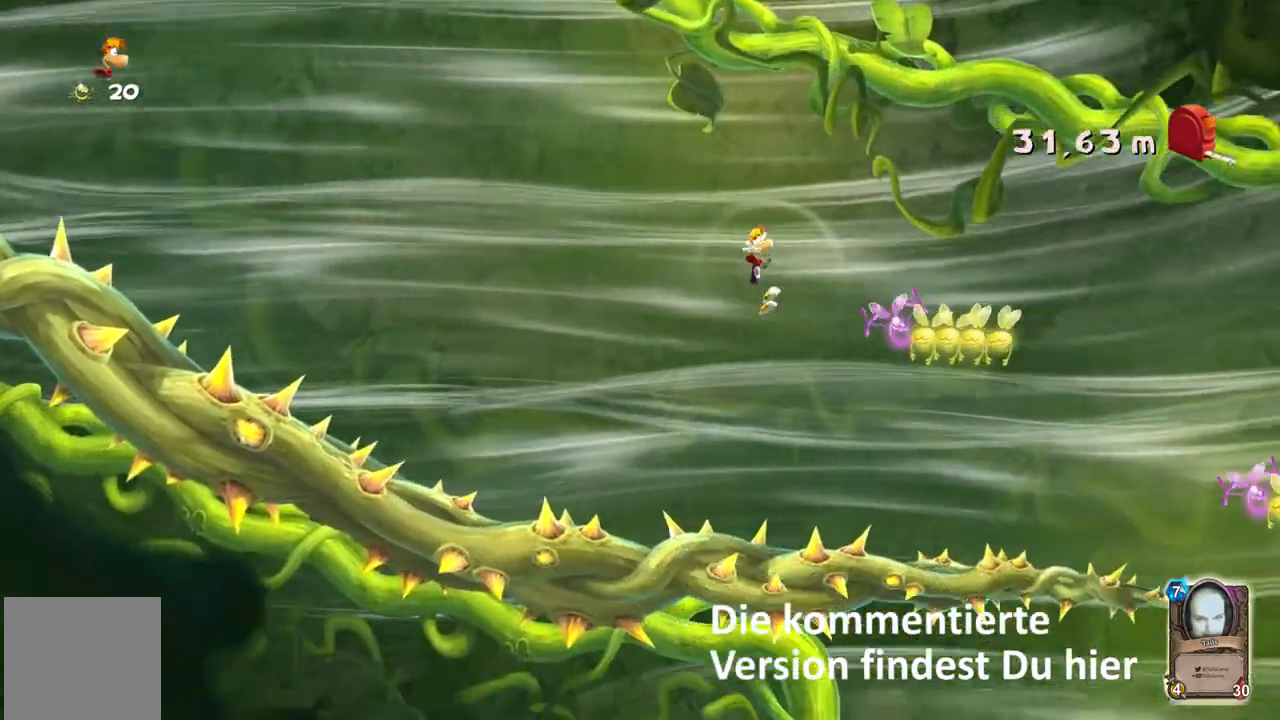
{"buttons": [], "left_stick": "right", "events": []}
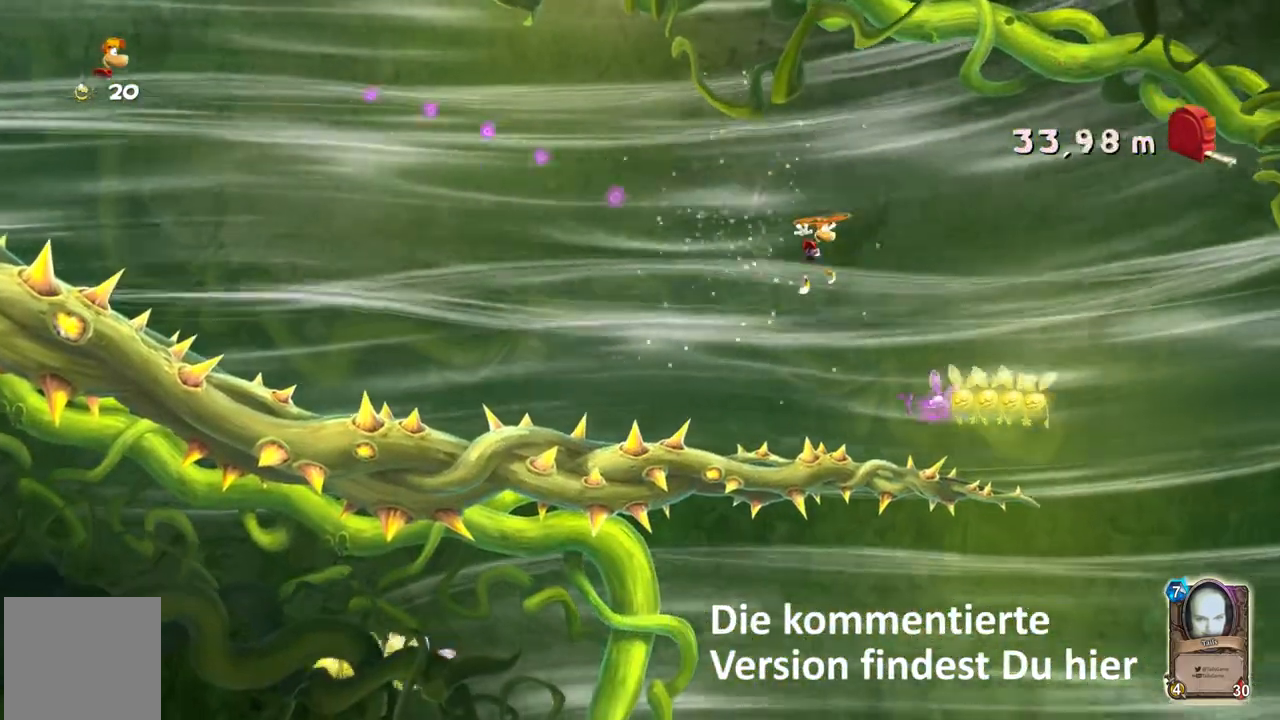
{"buttons": [], "left_stick": "center", "events": [[500, "left_stick", "center"]]}
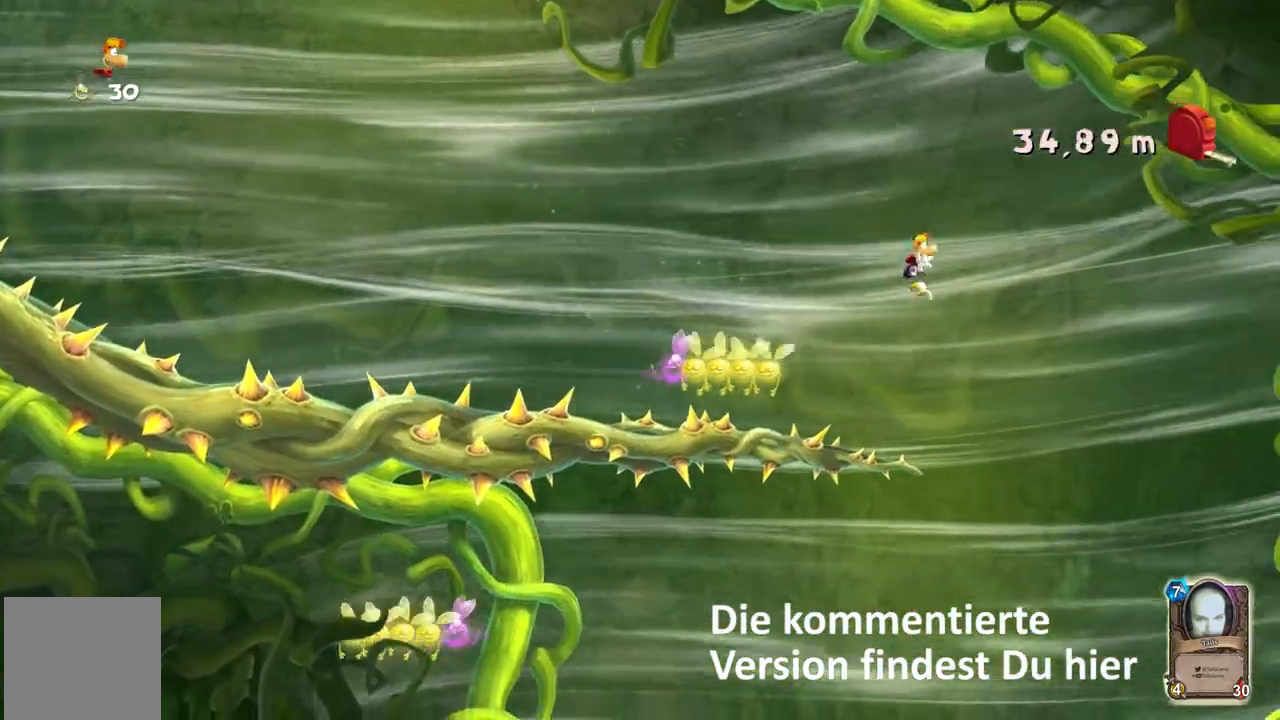
{"buttons": [], "left_stick": "left", "events": [[167, "left_stick", "left"]]}
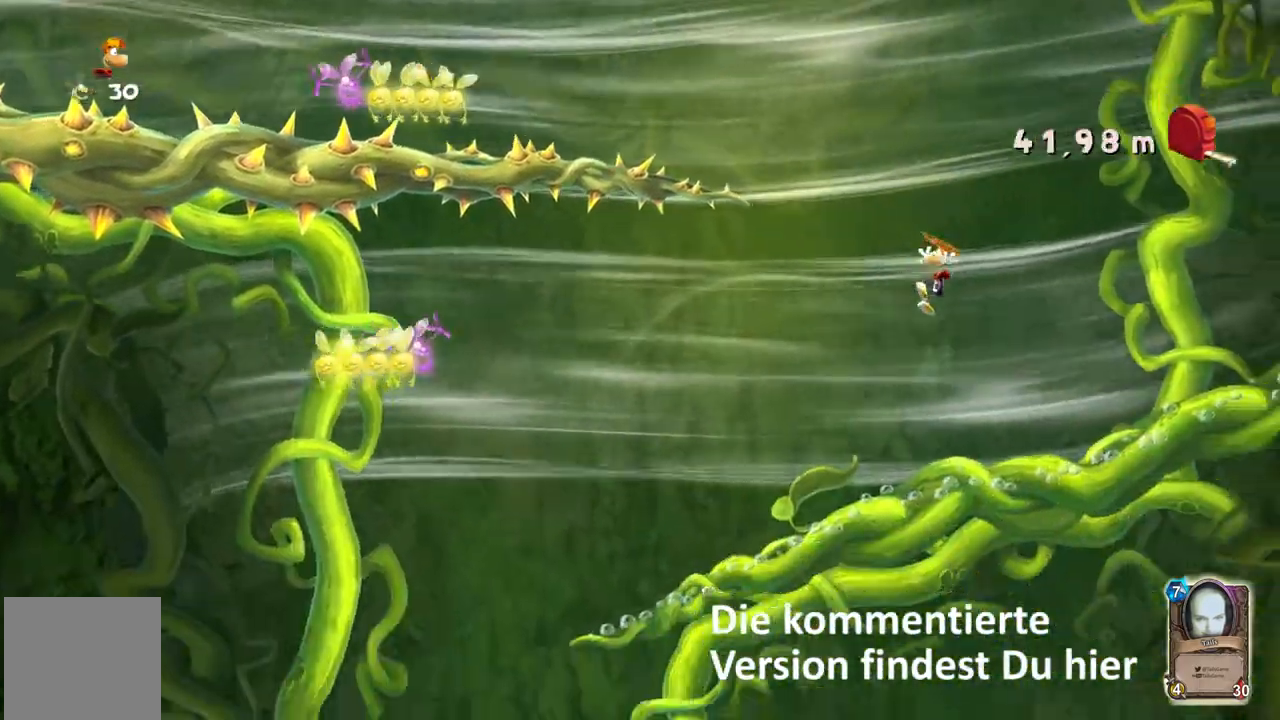
{"buttons": [], "left_stick": "left", "events": []}
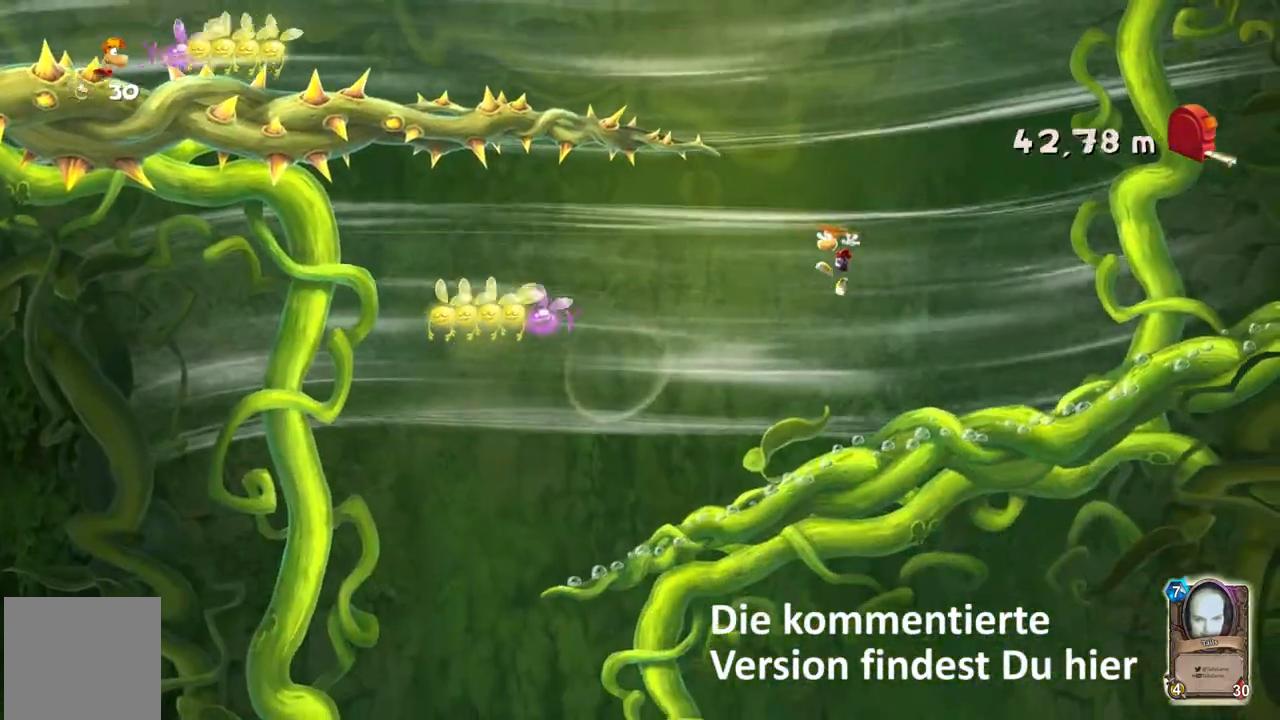
{"buttons": [], "left_stick": "center", "events": [[400, "left_stick", "center"]]}
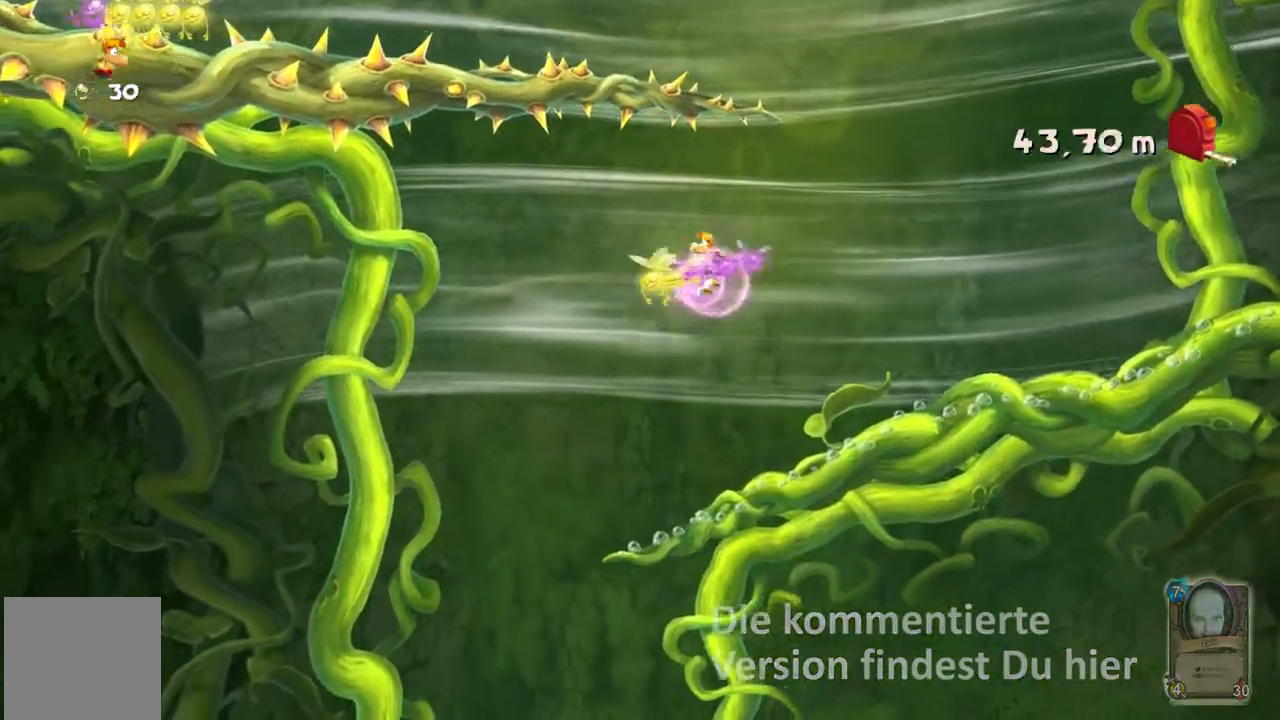
{"buttons": [], "left_stick": "right", "events": [[201, "left_stick", "right"]]}
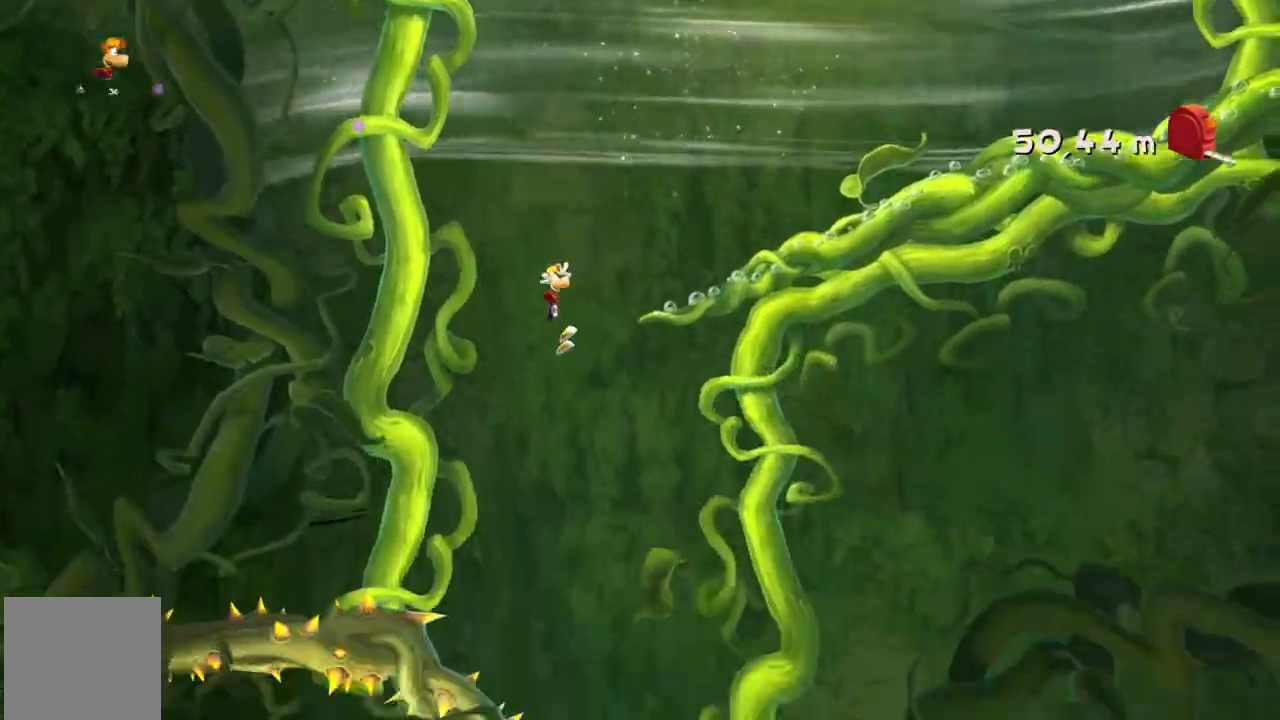
{"buttons": [], "left_stick": "right", "events": []}
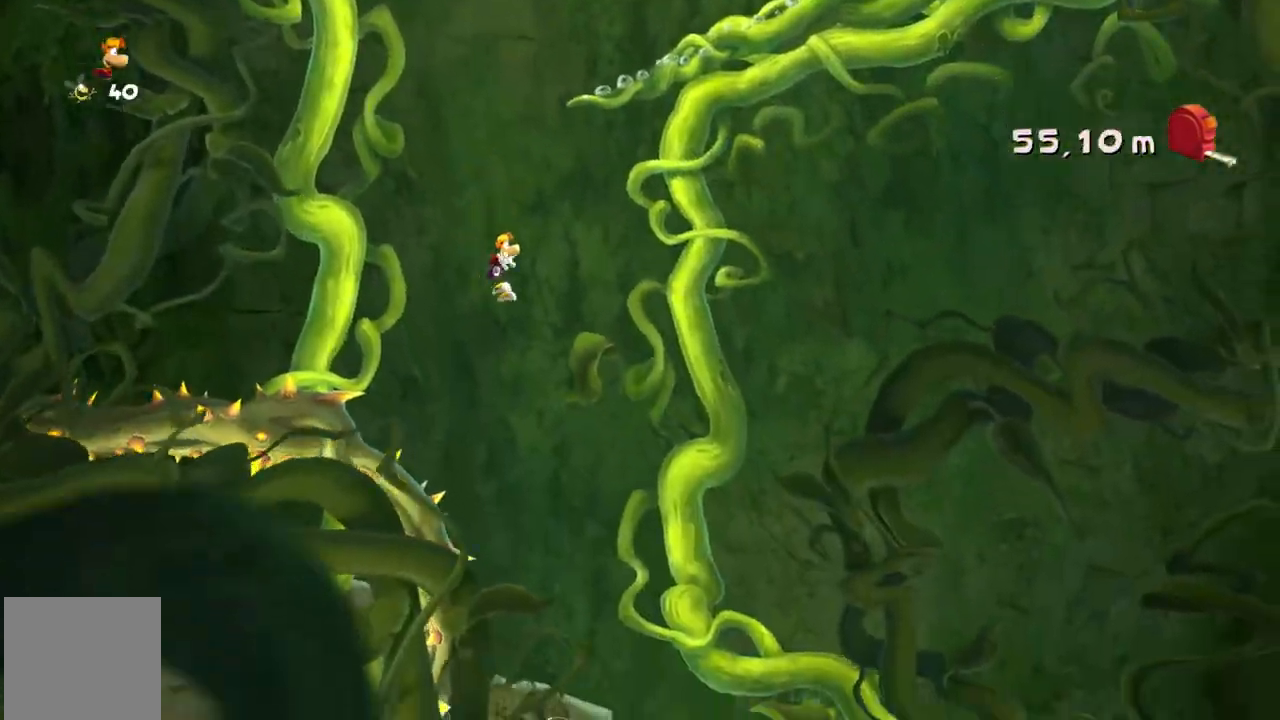
{"buttons": [], "left_stick": "left", "events": [[166, "left_stick", "center"], [433, "left_stick", "left"]]}
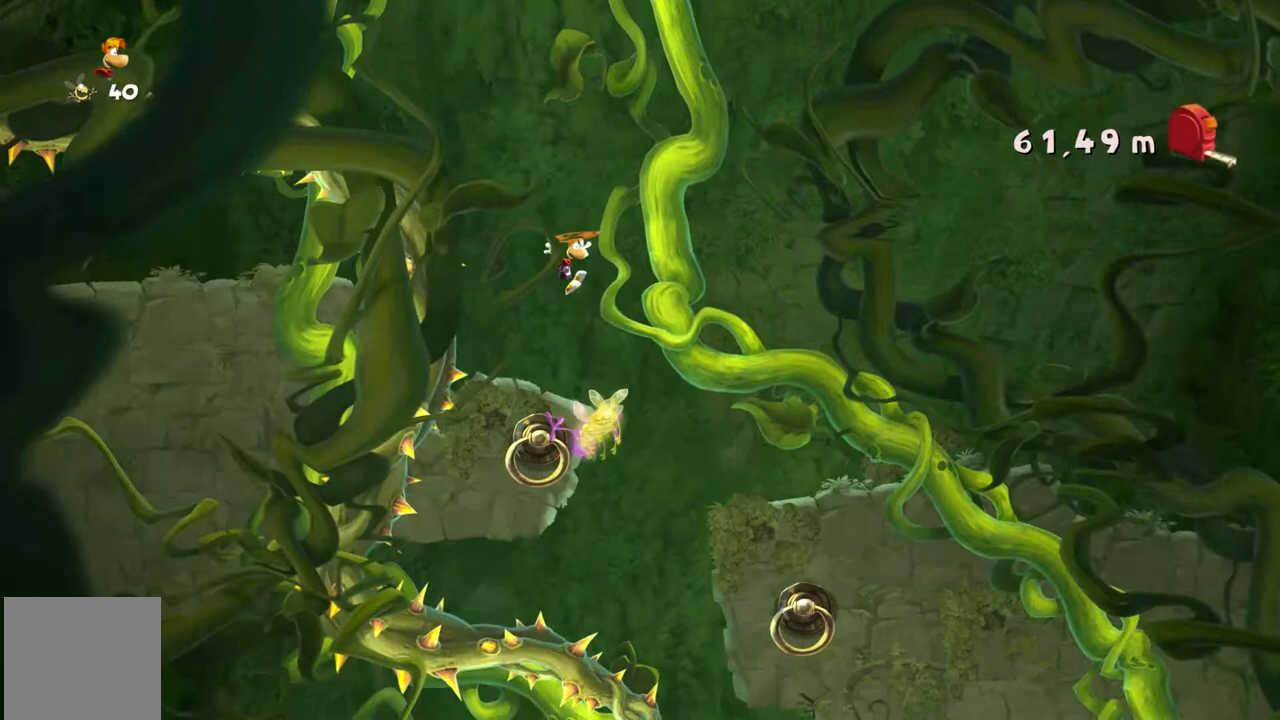
{"buttons": [], "left_stick": "left", "events": [[234, "left_stick", "center"], [400, "left_stick", "left"]]}
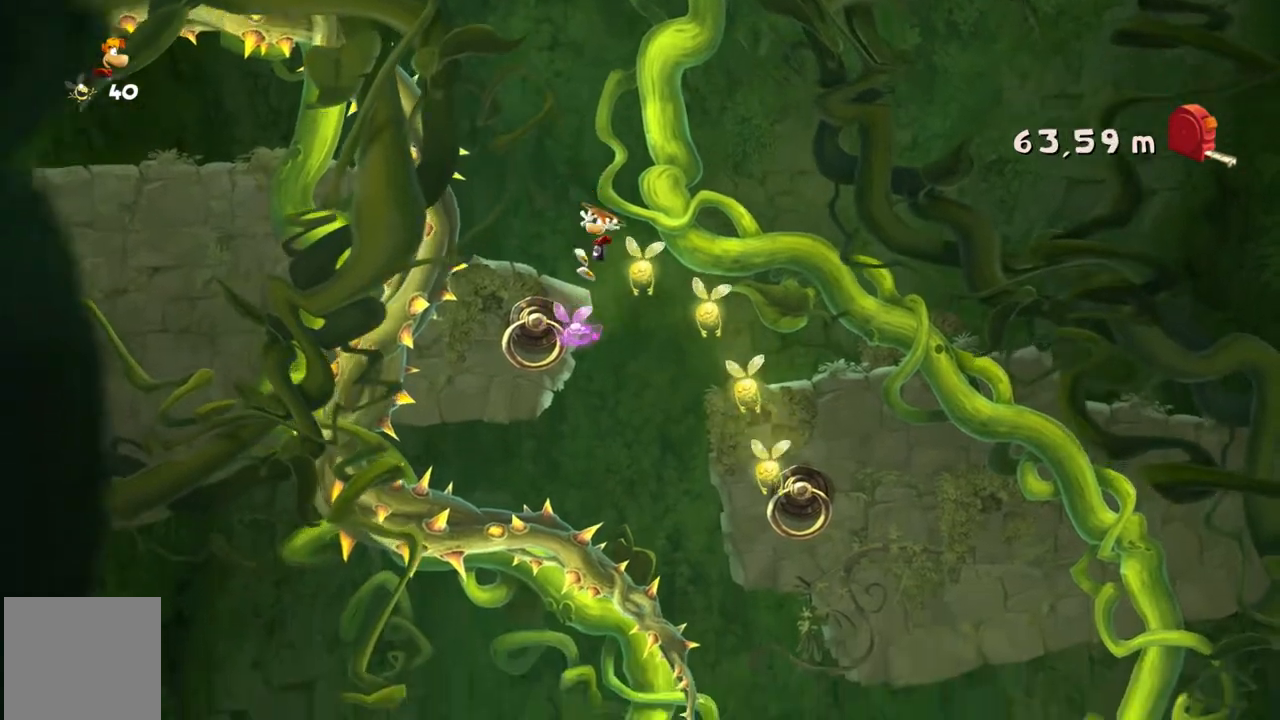
{"buttons": [], "left_stick": "right", "events": [[201, "left_stick", "center"], [301, "left_stick", "right"]]}
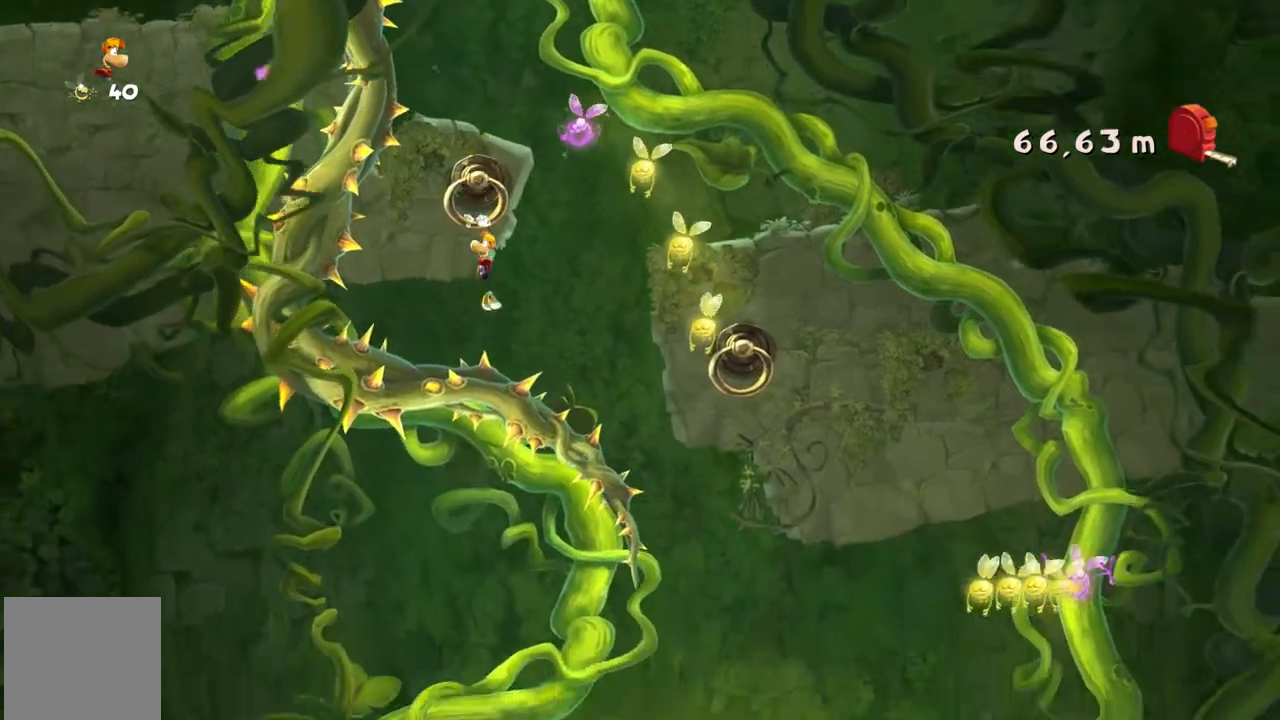
{"buttons": [], "left_stick": "center", "events": [[501, "left_stick", "center"]]}
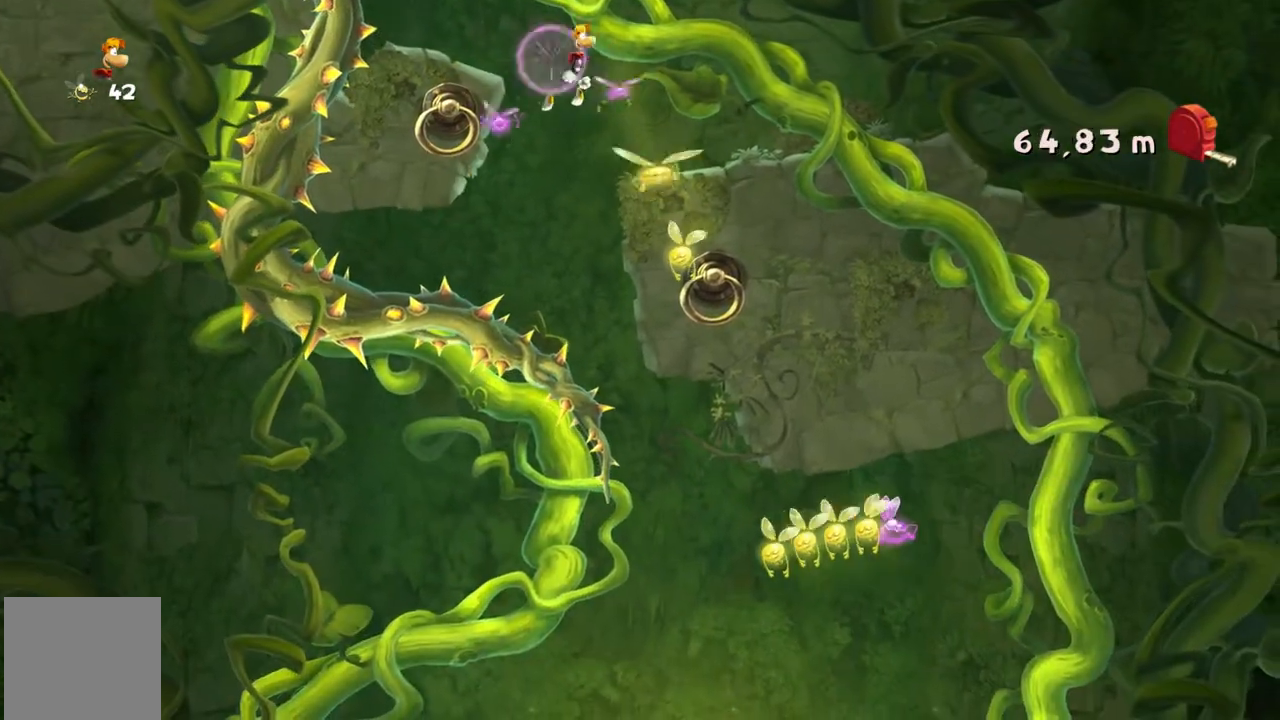
{"buttons": [], "left_stick": "down-left", "events": [[266, "left_stick", "down-left"]]}
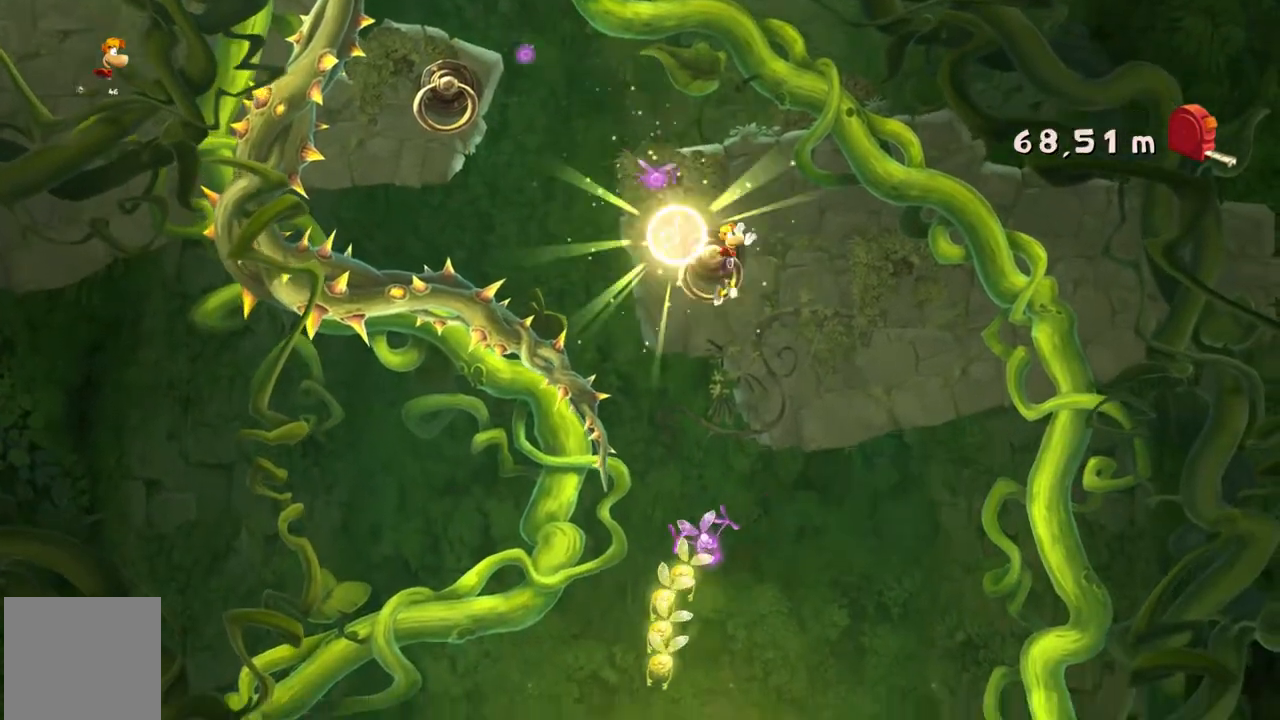
{"buttons": [], "left_stick": "down", "events": [[67, "left_stick", "down"], [400, "left_stick", "center"], [467, "left_stick", "down"]]}